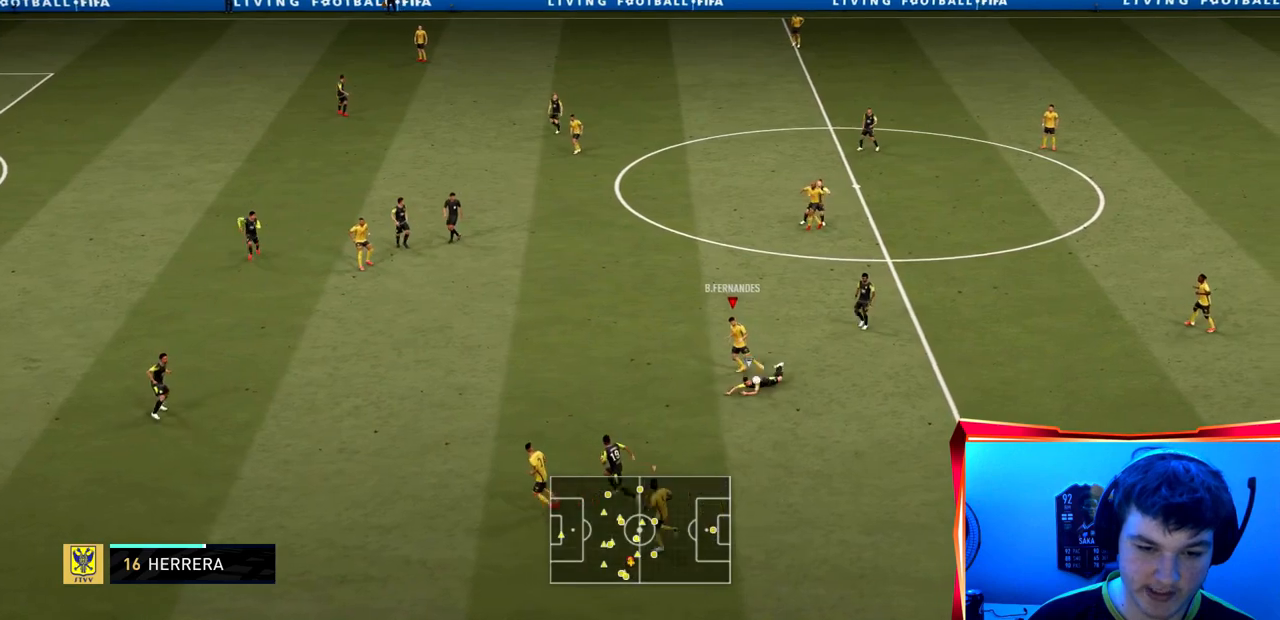
Gameplay with a controller (PlayStation layout); each line is a JSON object with the inputs held at the frame after it. "events" lists button and stick changes between this image and that frame as [ms after this image, input, new state], when the widget could be followed in between. Not read: L3 R3.
{"buttons": [], "left_stick": "down-right", "right_stick": "center", "events": [[133, "R2", "down"], [133, "left_stick", "right"], [367, "R2", "up"], [367, "left_stick", "down"], [467, "left_stick", "down-right"]]}
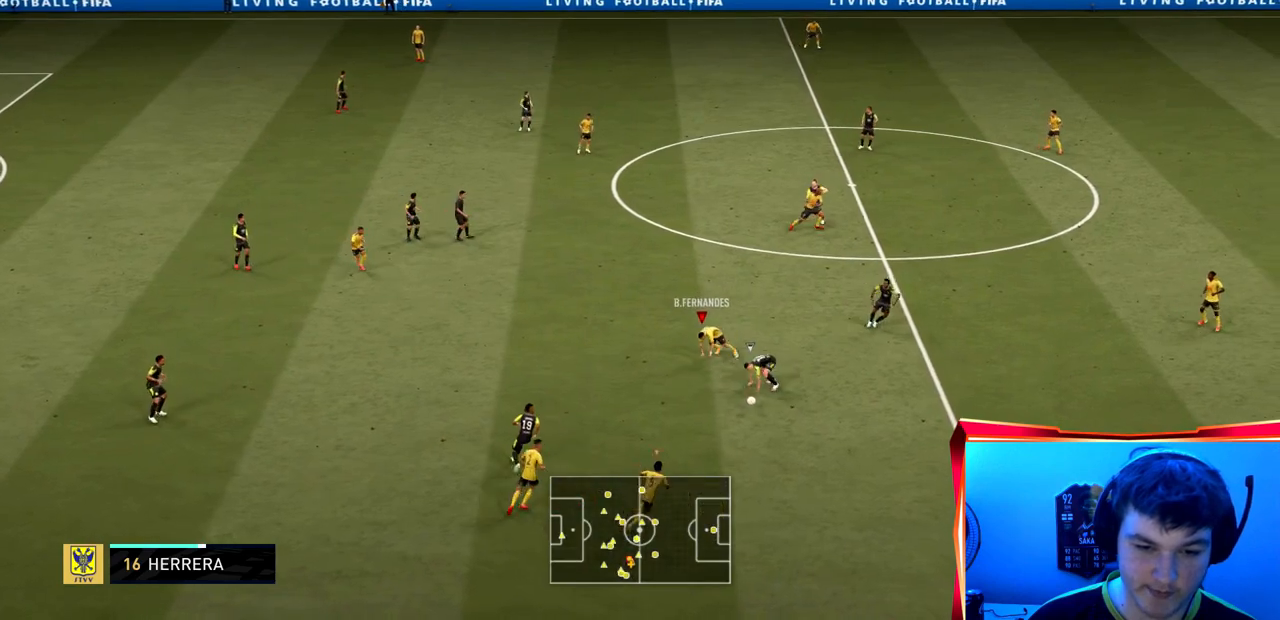
{"buttons": ["R2"], "left_stick": "right", "right_stick": "center", "events": [[33, "R2", "down"], [467, "left_stick", "right"]]}
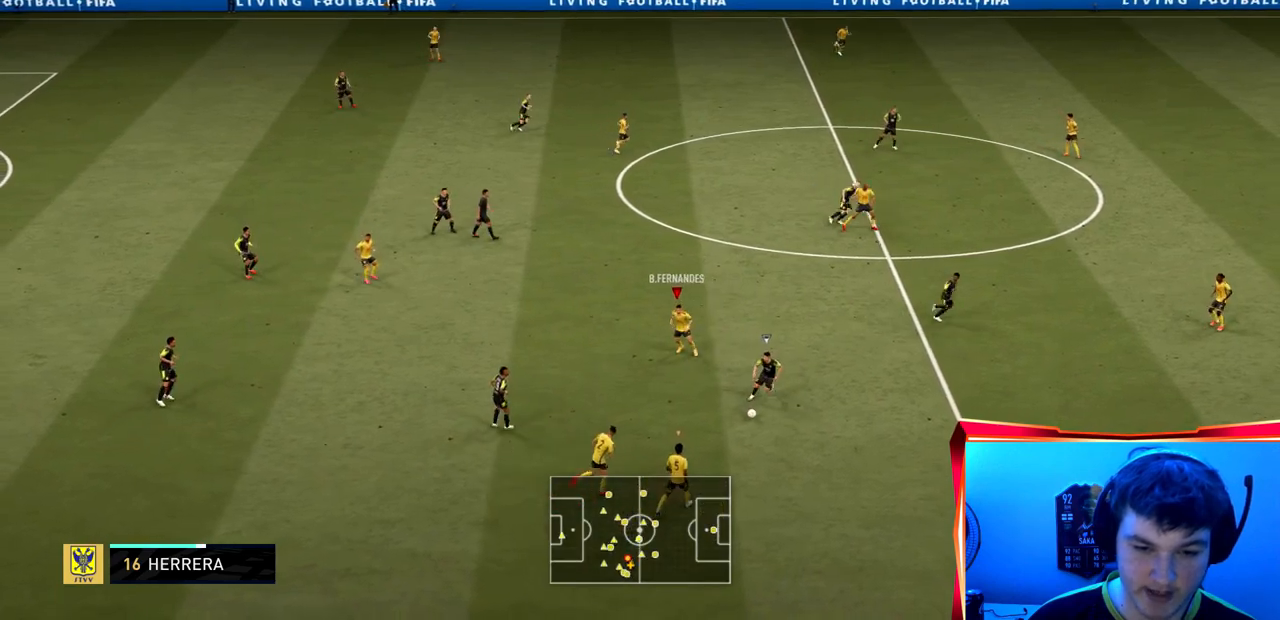
{"buttons": [], "left_stick": "down-left", "right_stick": "center", "events": [[501, "R2", "up"], [501, "left_stick", "down-left"]]}
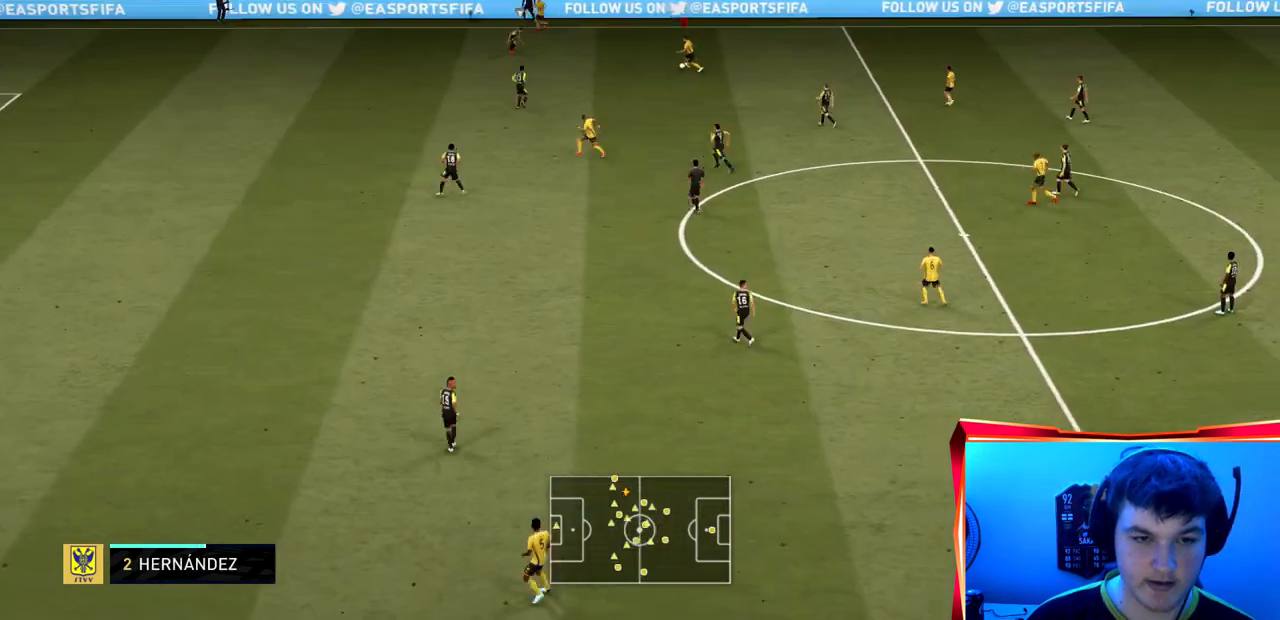
{"buttons": [], "left_stick": "up-left", "right_stick": "center", "events": [[167, "left_stick", "left"], [501, "left_stick", "up-left"]]}
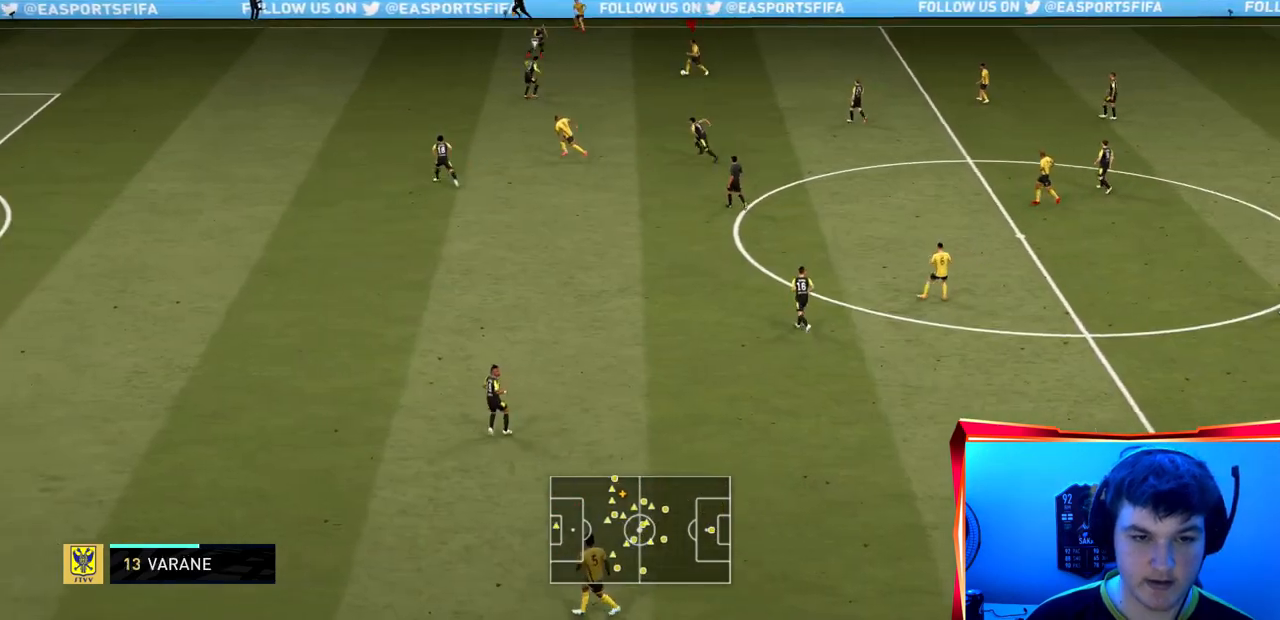
{"buttons": [], "left_stick": "up-left", "right_stick": "center", "events": []}
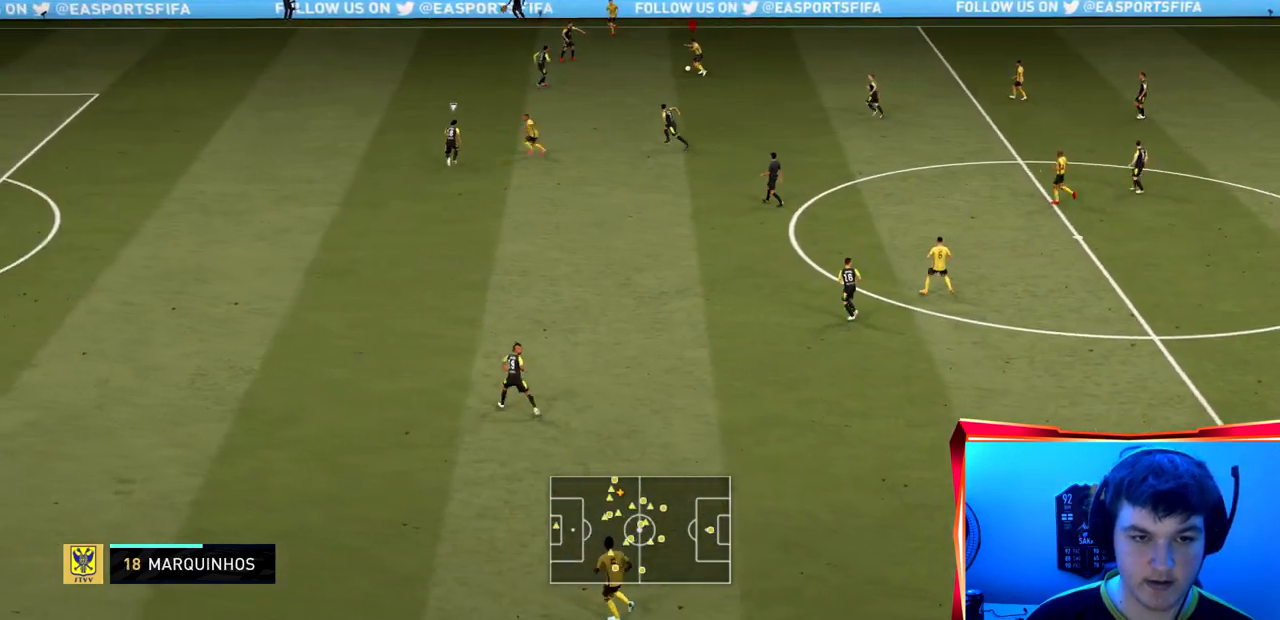
{"buttons": [], "left_stick": "up-left", "right_stick": "center", "events": []}
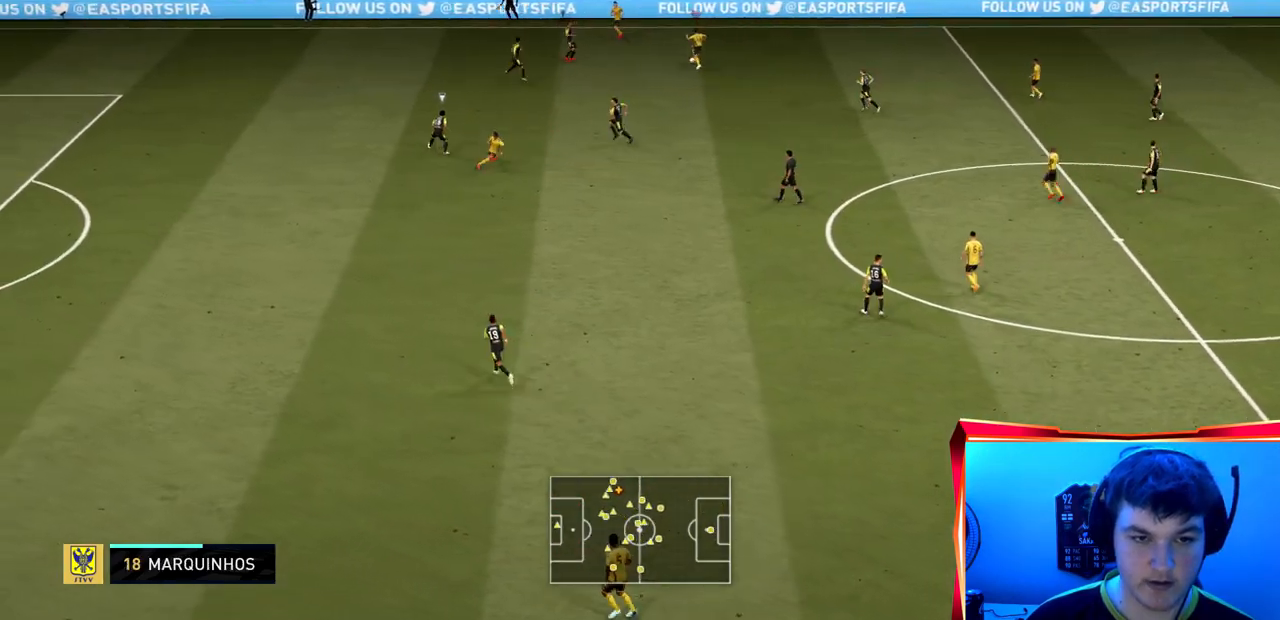
{"buttons": [], "left_stick": "up-left", "right_stick": "center", "events": []}
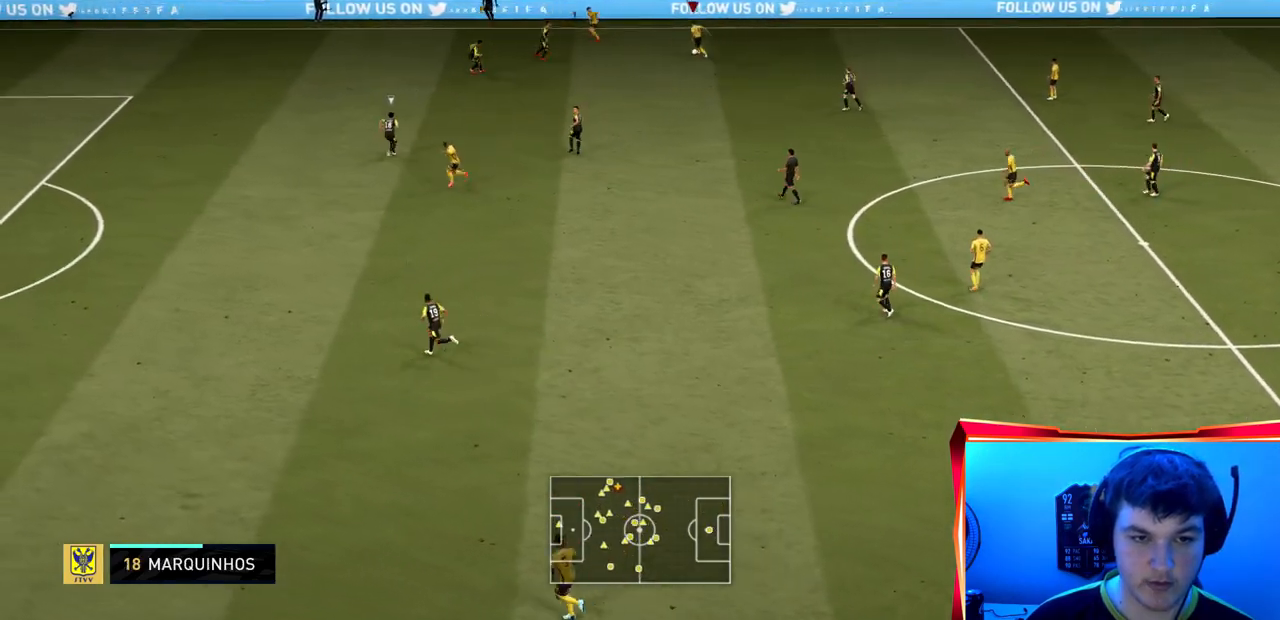
{"buttons": [], "left_stick": "left", "right_stick": "center", "events": [[367, "left_stick", "left"]]}
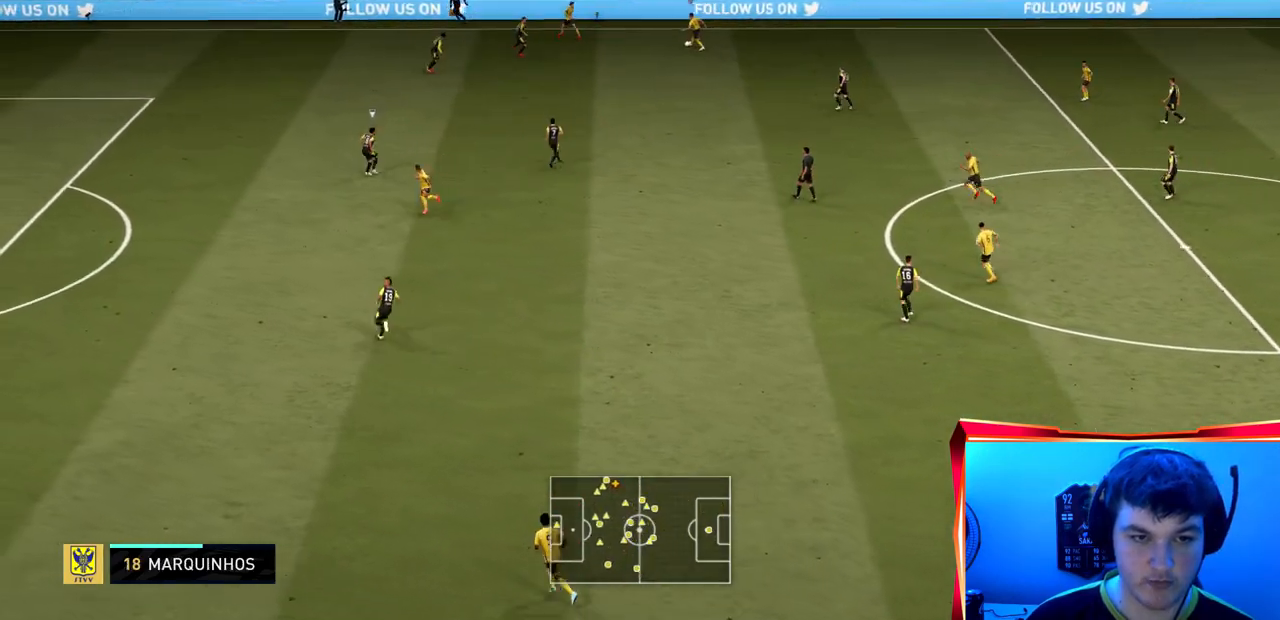
{"buttons": [], "left_stick": "down-left", "right_stick": "right", "events": [[100, "left_stick", "down-left"], [467, "right_stick", "right"]]}
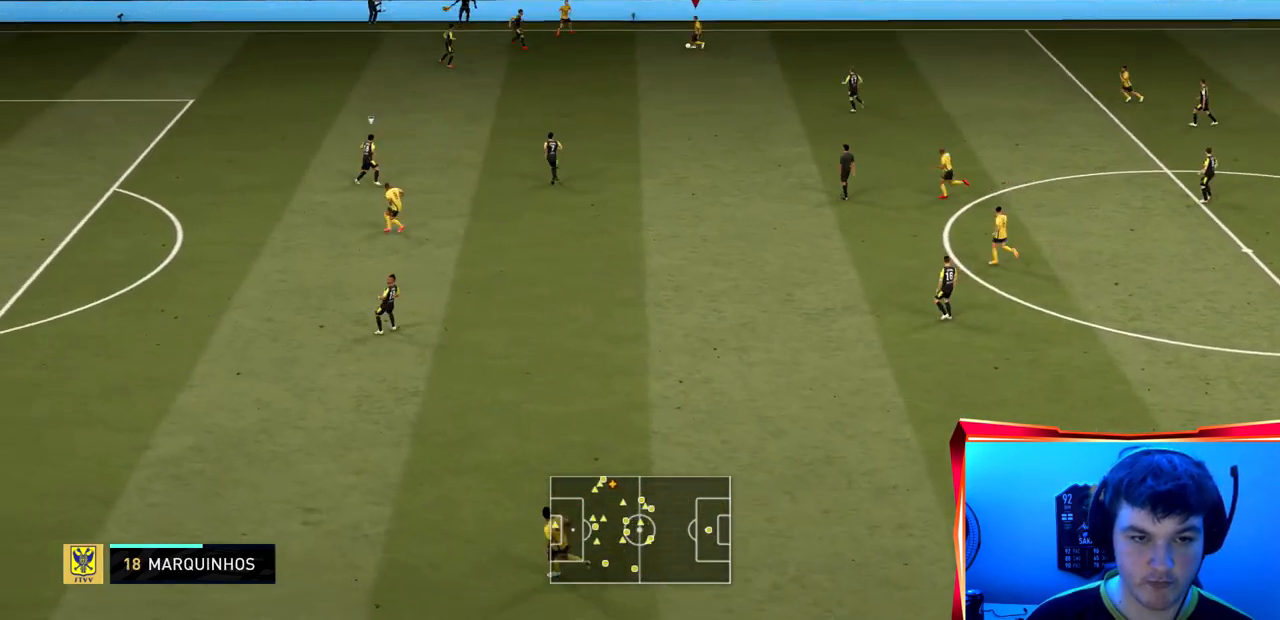
{"buttons": [], "left_stick": "left", "right_stick": "center", "events": [[67, "right_stick", "center"], [234, "left_stick", "down"], [400, "left_stick", "down-left"], [500, "left_stick", "left"]]}
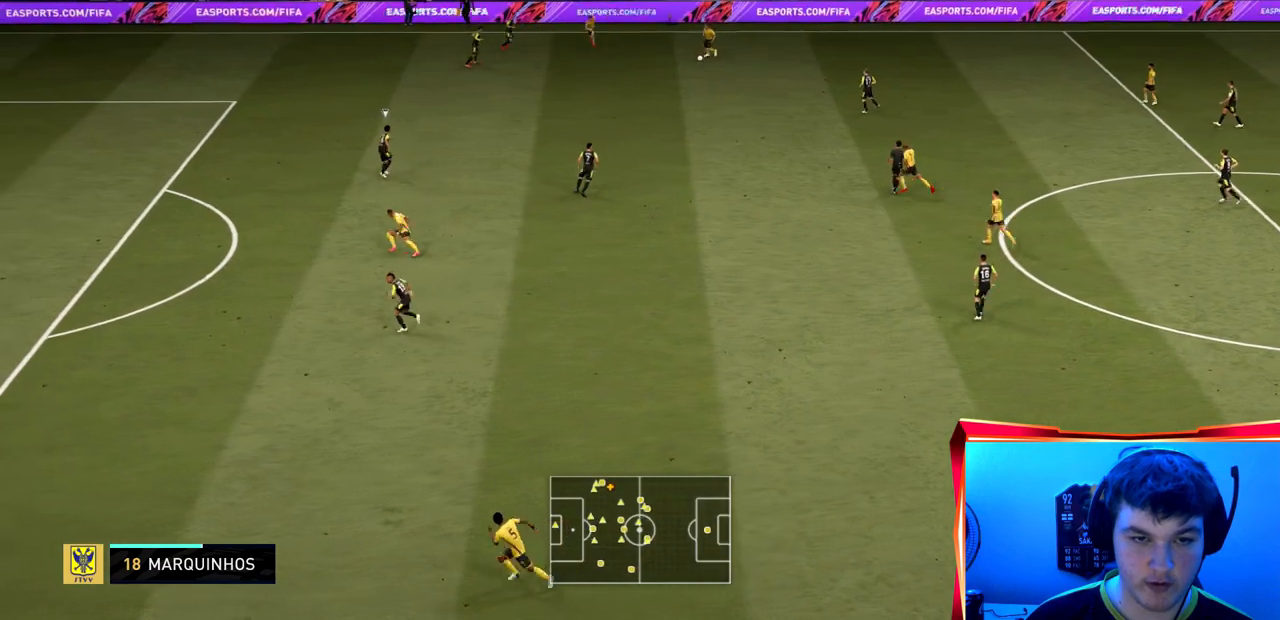
{"buttons": [], "left_stick": "down-left", "right_stick": "center", "events": [[201, "left_stick", "down-left"]]}
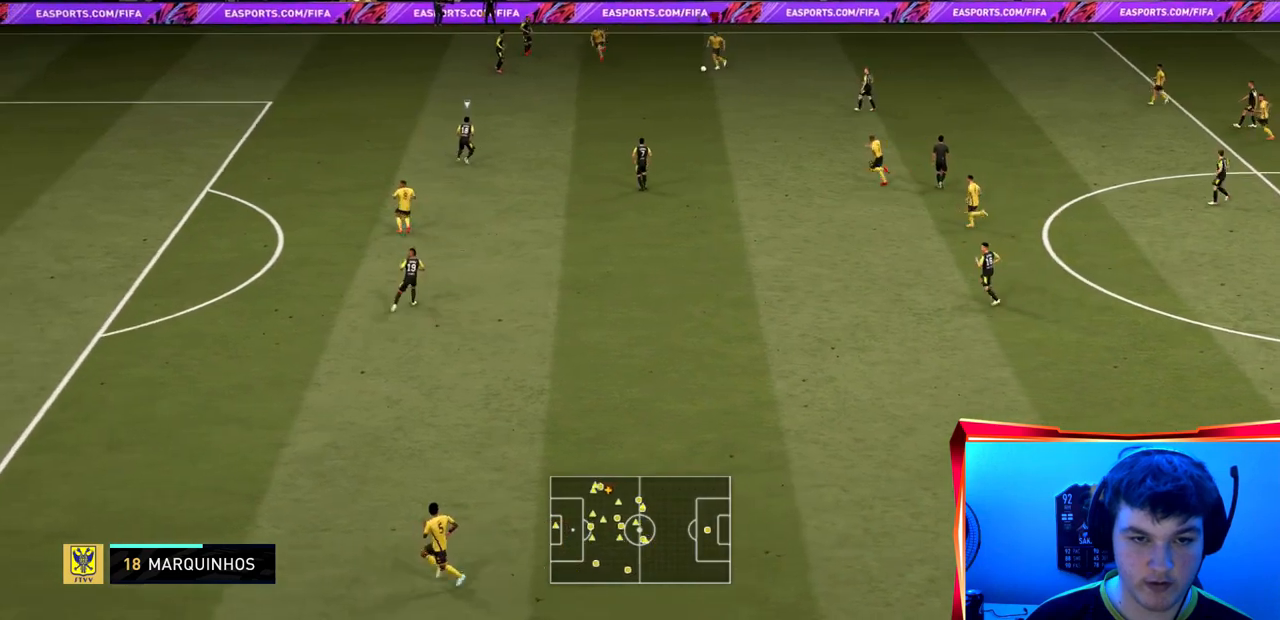
{"buttons": [], "left_stick": "down", "right_stick": "center"}
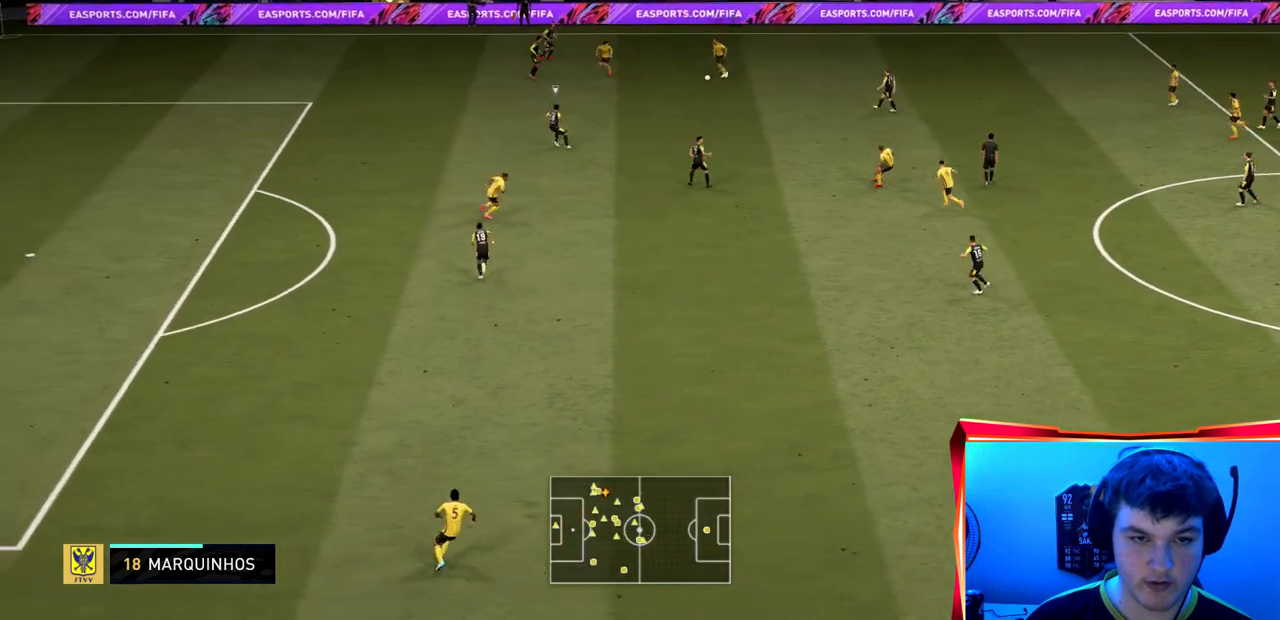
{"buttons": [], "left_stick": "down-right", "right_stick": "center", "events": [[333, "left_stick", "center"], [433, "left_stick", "down-right"]]}
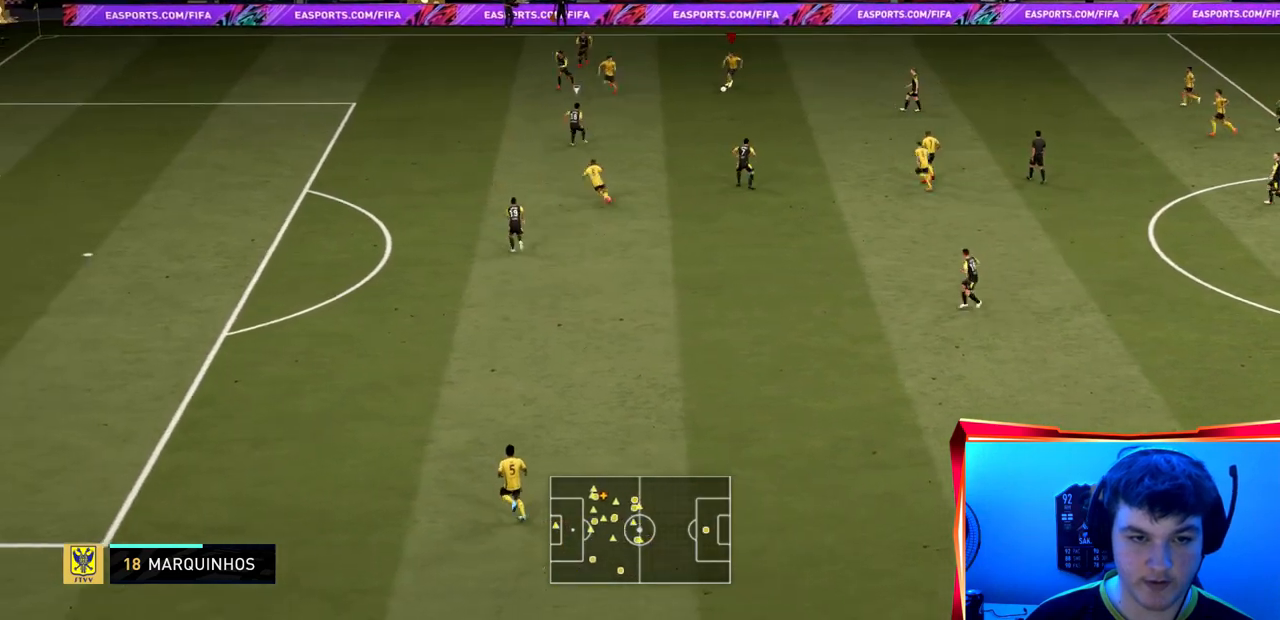
{"buttons": [], "left_stick": "down-left", "right_stick": "center", "events": [[67, "left_stick", "down"], [434, "left_stick", "down-left"]]}
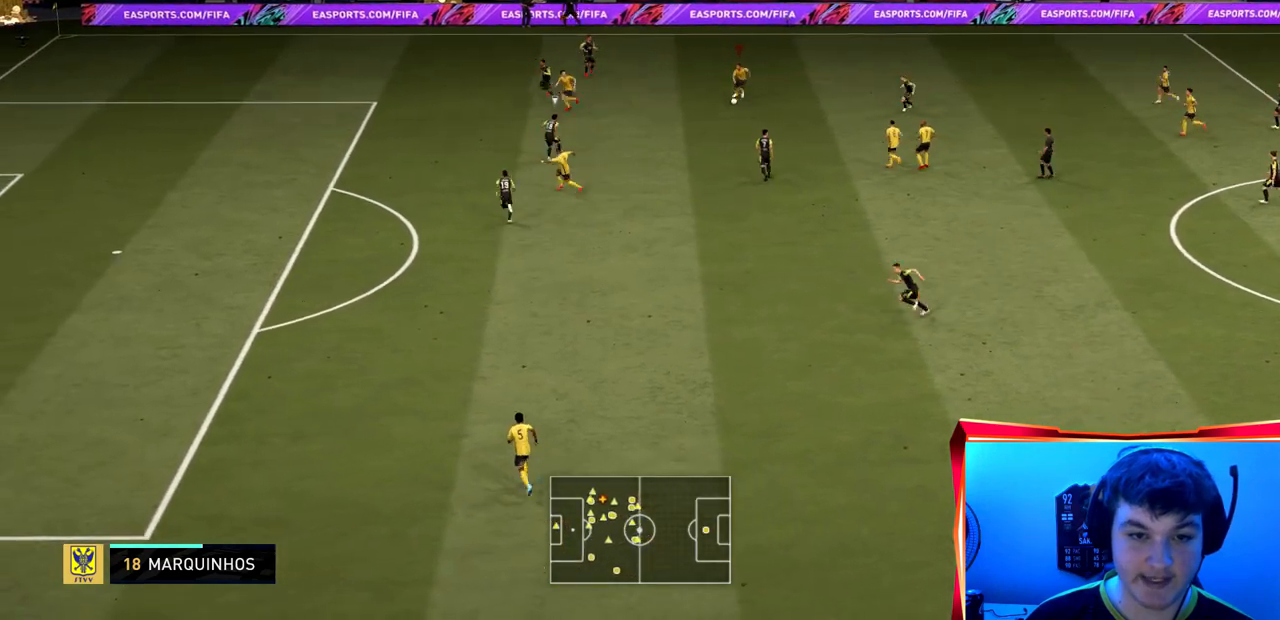
{"buttons": [], "left_stick": "down-left", "right_stick": "center", "events": [[33, "left_stick", "left"], [166, "left_stick", "down-left"]]}
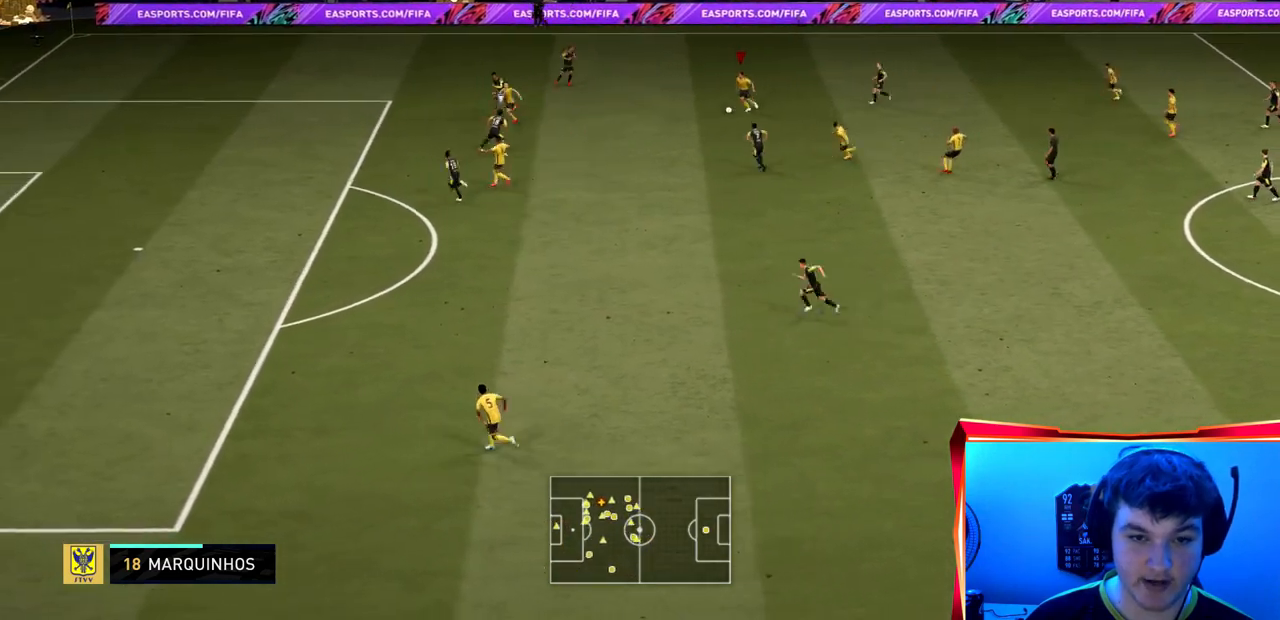
{"buttons": [], "left_stick": "up-left", "right_stick": "center", "events": [[133, "left_stick", "left"], [467, "left_stick", "up-left"]]}
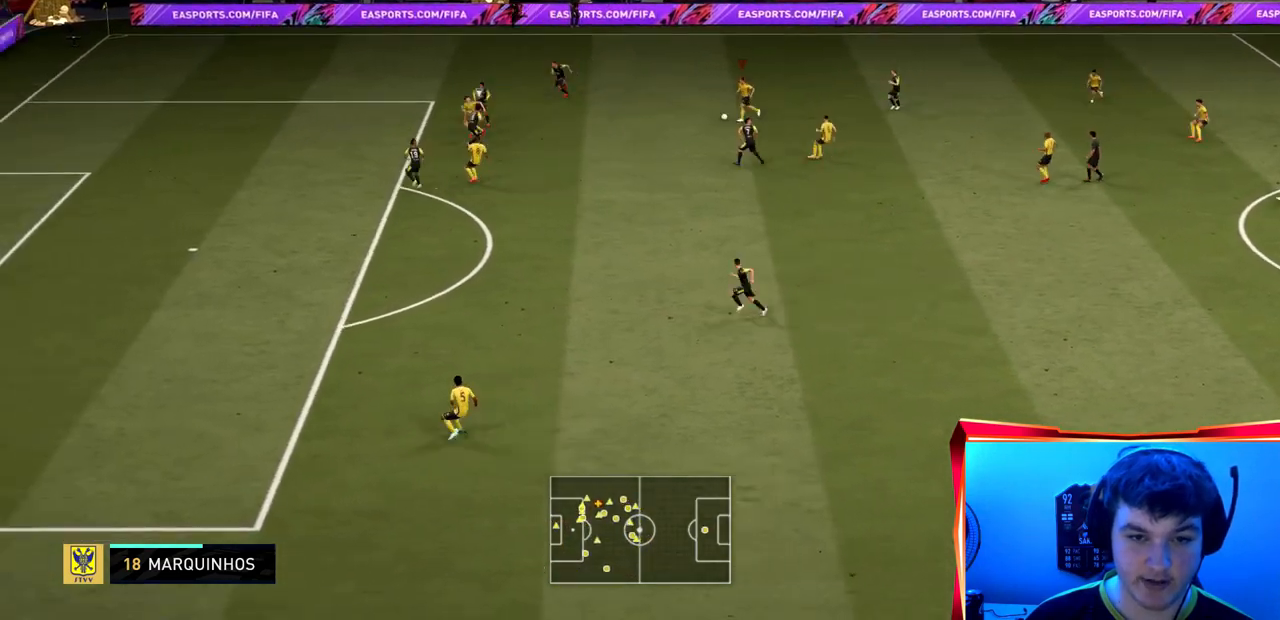
{"buttons": [], "left_stick": "right", "right_stick": "center", "events": [[133, "left_stick", "down"], [300, "left_stick", "right"]]}
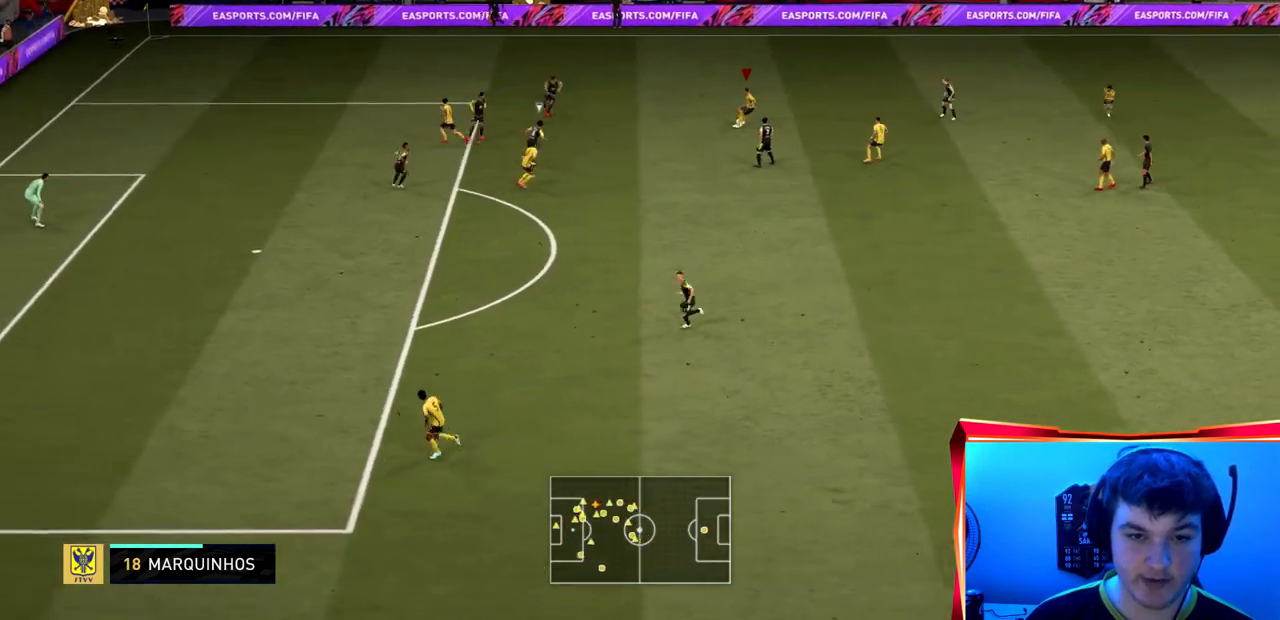
{"buttons": [], "left_stick": "up-left", "right_stick": "center", "events": [[133, "left_stick", "up-right"], [434, "left_stick", "up-left"]]}
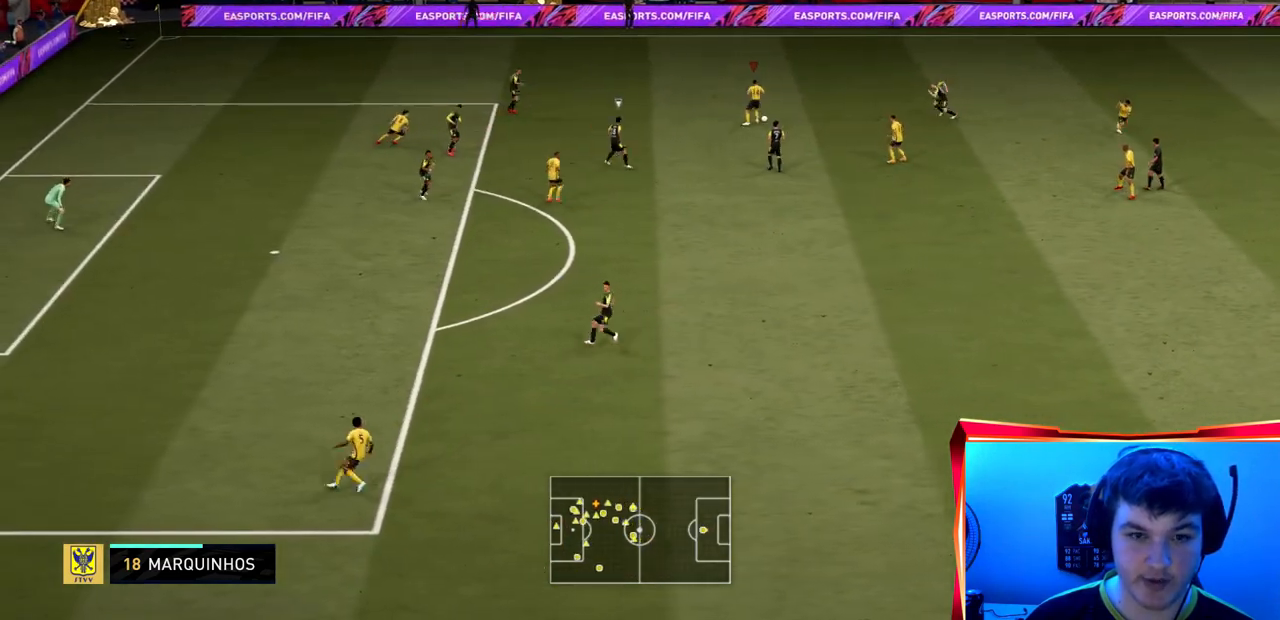
{"buttons": [], "left_stick": "left", "right_stick": "center", "events": [[100, "left_stick", "up"], [367, "left_stick", "left"]]}
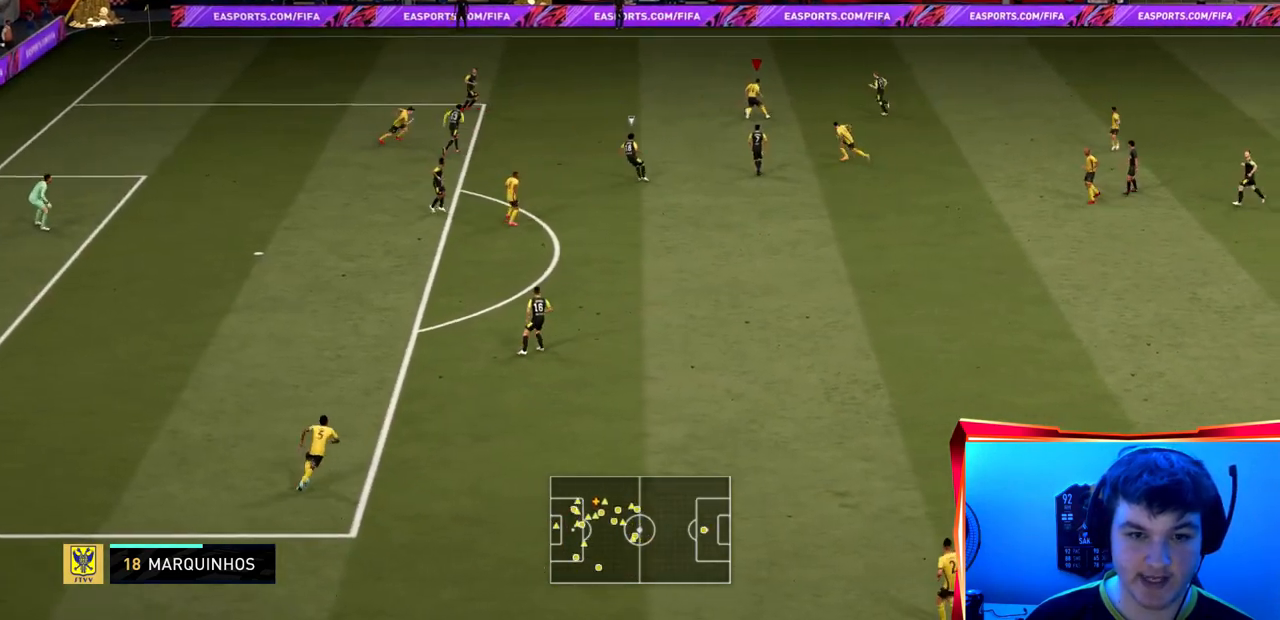
{"buttons": [], "left_stick": "down-left", "right_stick": "center", "events": [[434, "left_stick", "down-left"]]}
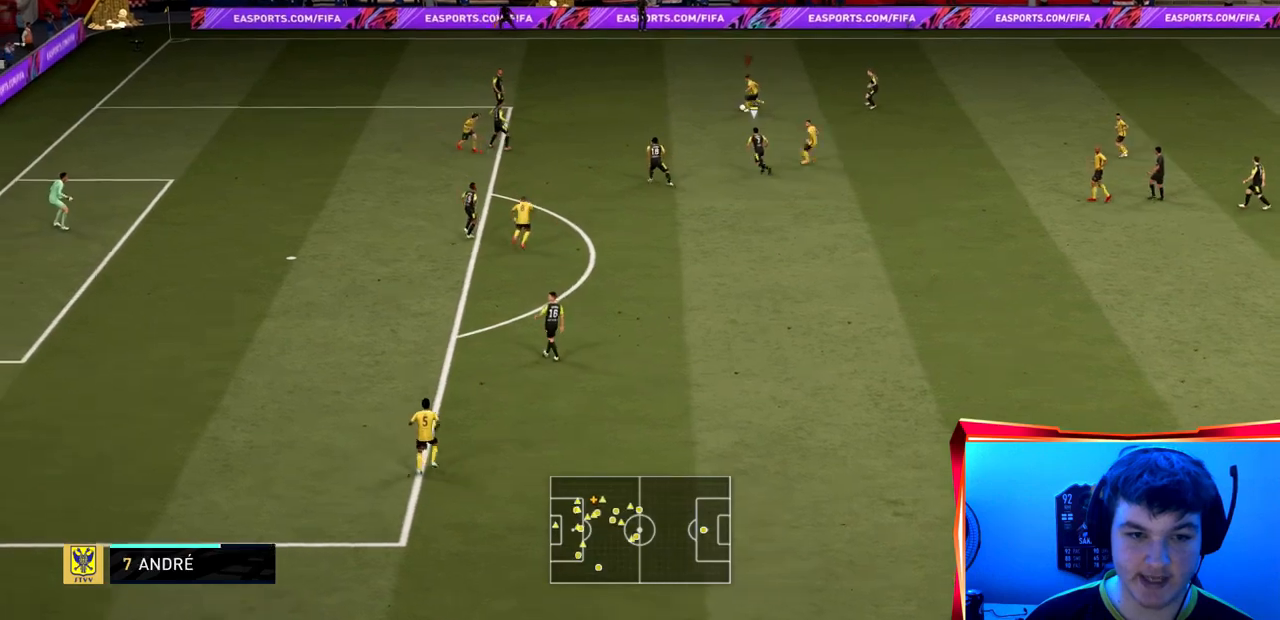
{"buttons": [], "left_stick": "down-right", "right_stick": "center"}
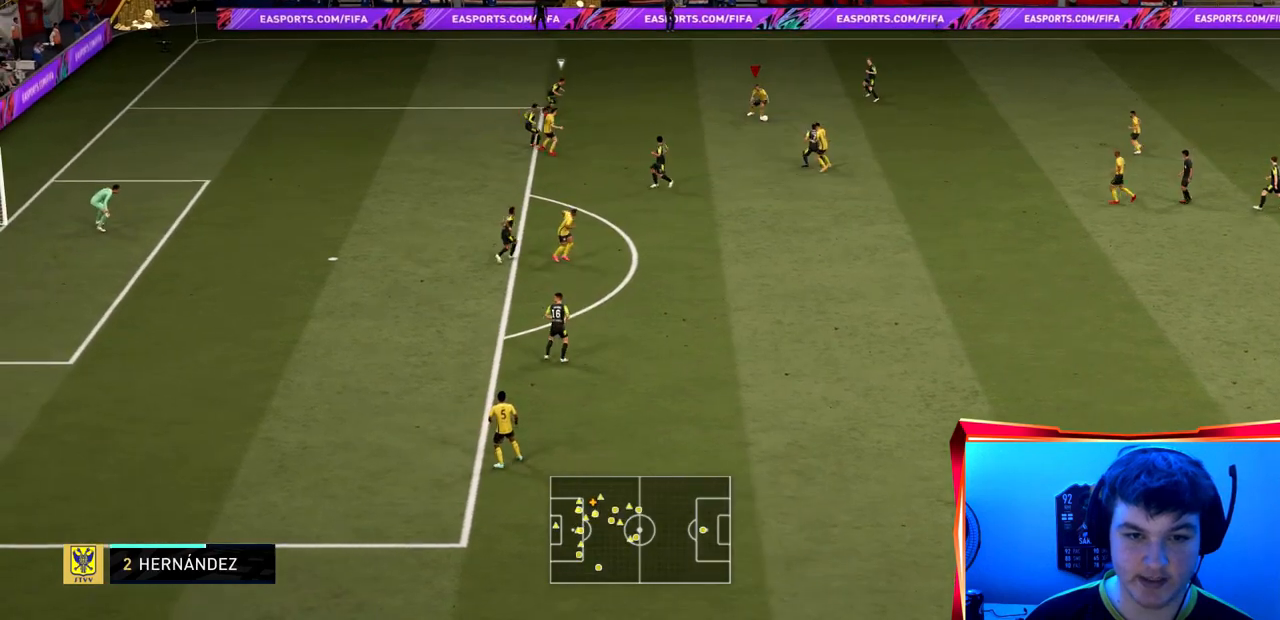
{"buttons": [], "left_stick": "down-left", "right_stick": "center", "events": [[167, "left_stick", "left"], [434, "left_stick", "down-left"]]}
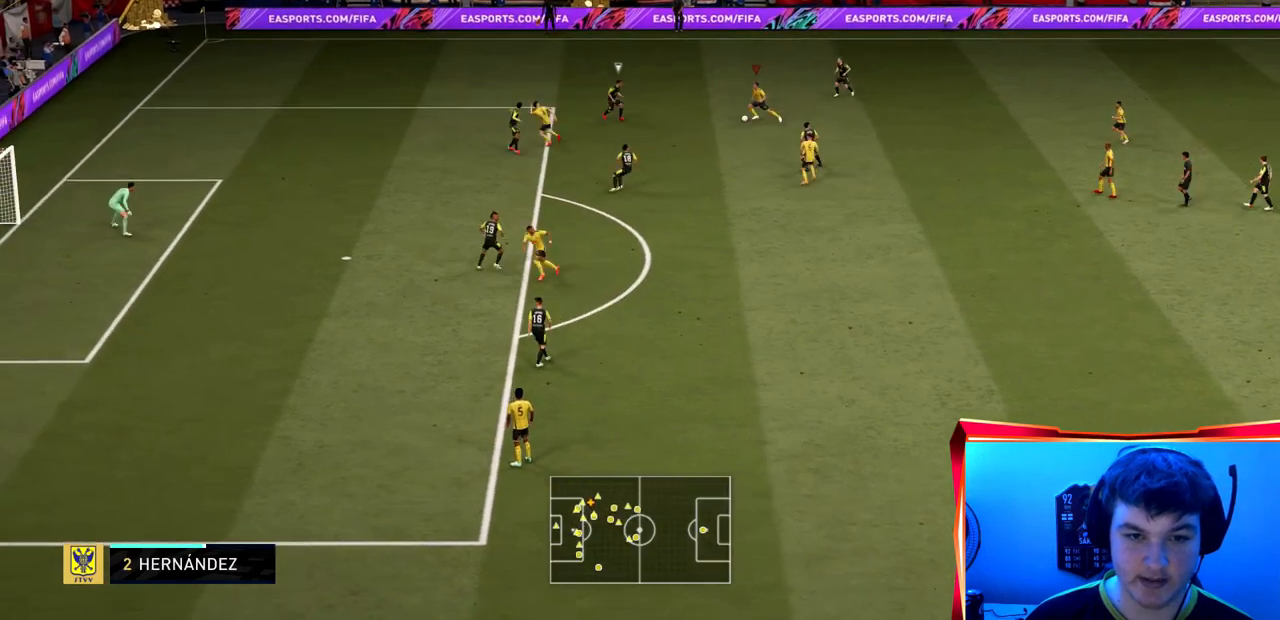
{"buttons": ["CROSS"], "left_stick": "down", "right_stick": "center", "events": [[101, "left_stick", "down"], [401, "CROSS", "down"]]}
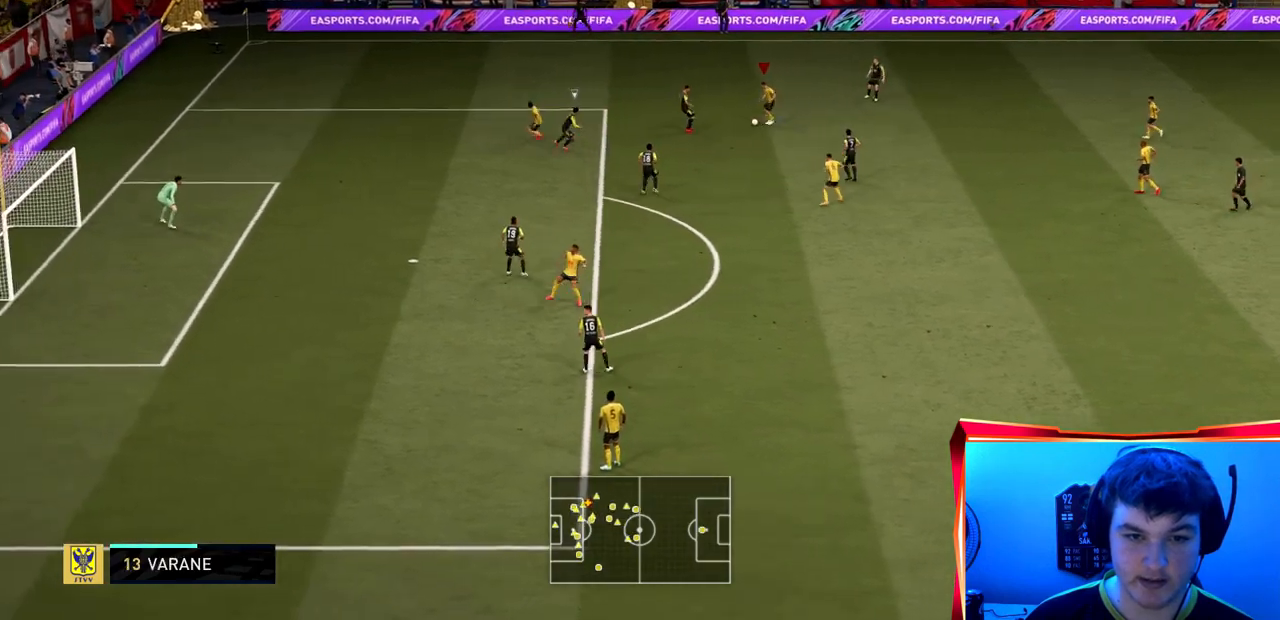
{"buttons": [], "left_stick": "down", "right_stick": "center", "events": [[67, "CROSS", "up"]]}